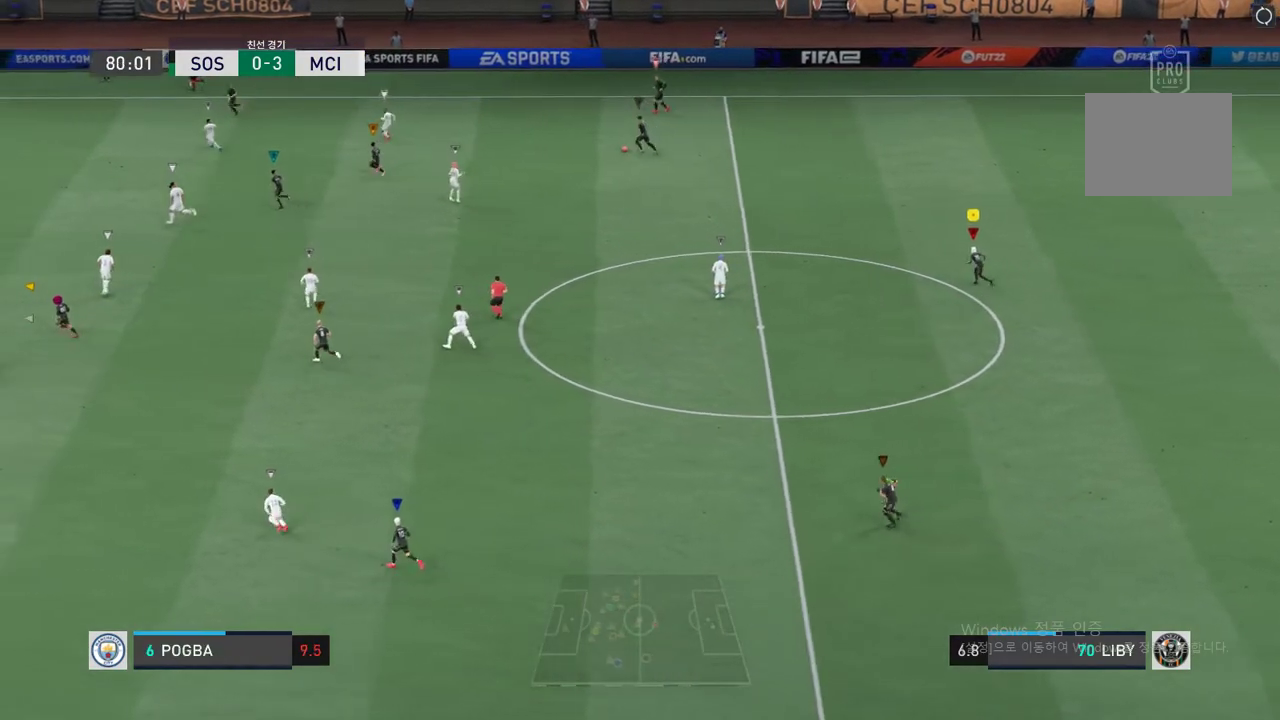
Gameplay with a controller (Xbox layout); each line is a JSON object with the inputs held at the frame after it. "events" lists button and stick changes between this image and that frame as [ms after this image, input, new state], when the widget could be followed in between. Not read: L3 R3 right_stick.
{"buttons": ["R2"], "left_stick": "left", "events": [[419, "R2", "down"], [469, "left_stick", "left"]]}
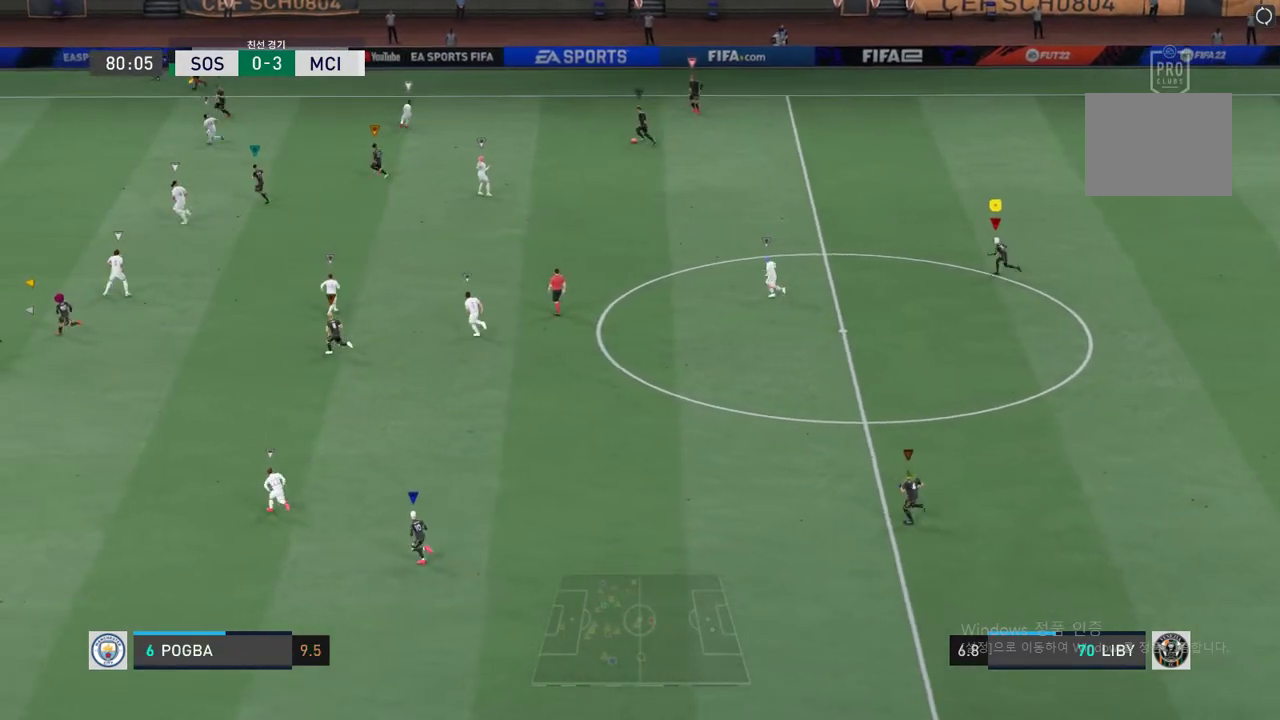
{"buttons": ["R2"], "left_stick": "left", "events": []}
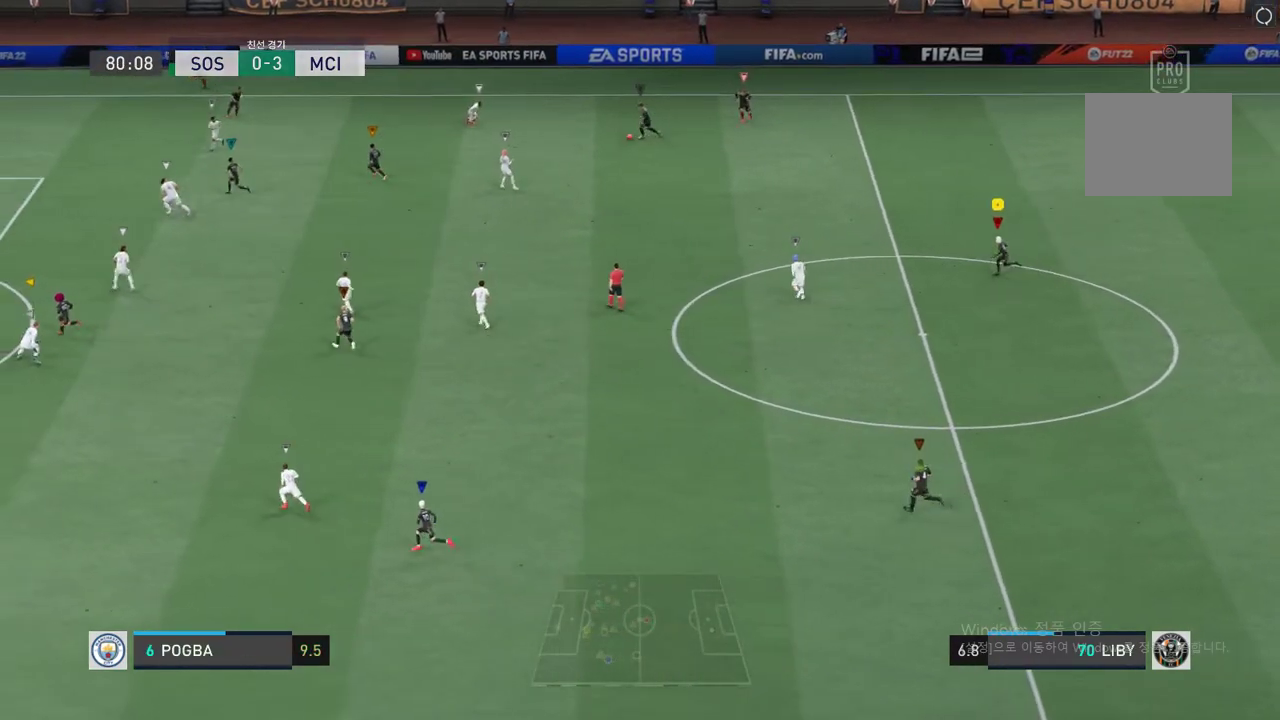
{"buttons": [], "left_stick": "up-left", "events": [[34, "left_stick", "up-left"], [184, "R2", "up"]]}
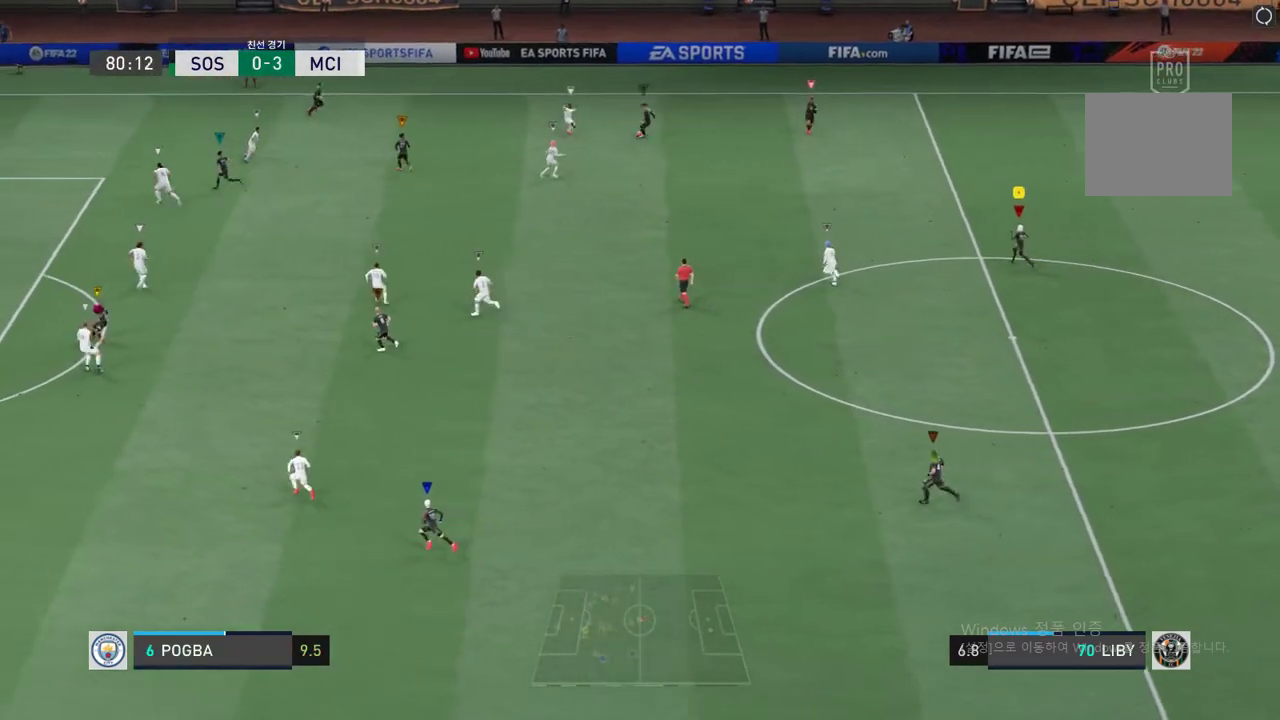
{"buttons": [], "left_stick": "center", "events": [[66, "left_stick", "center"]]}
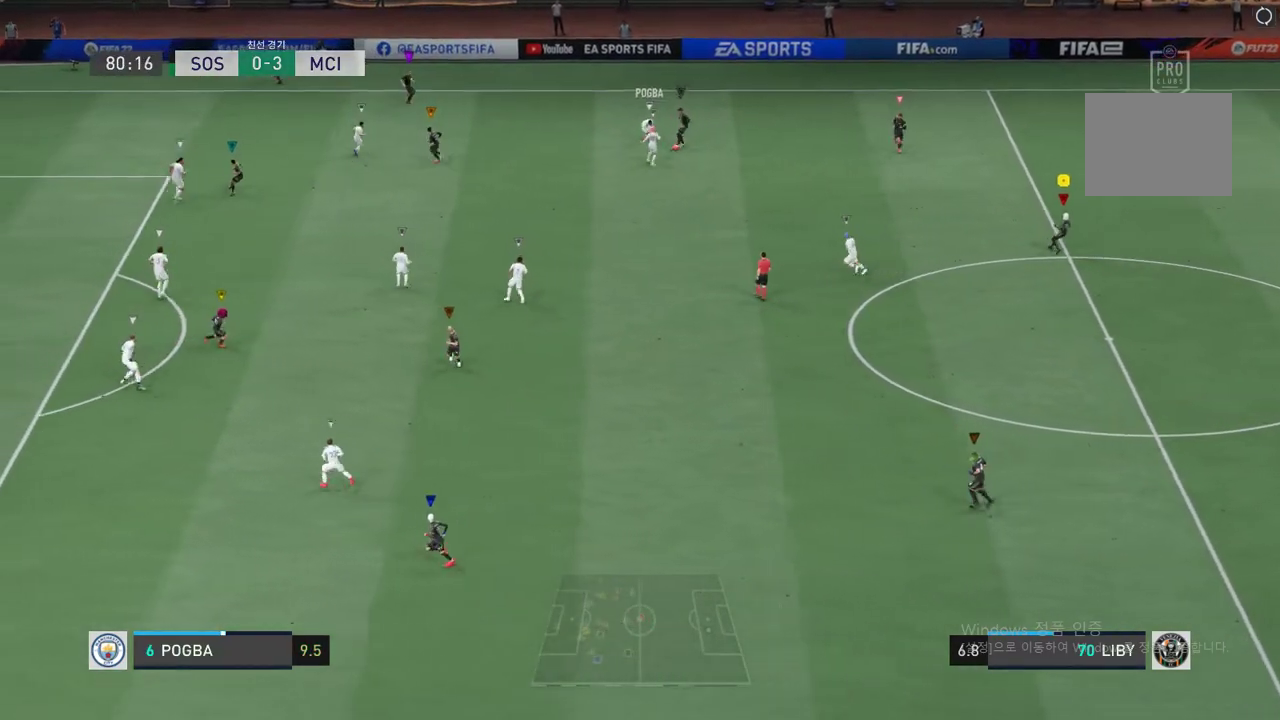
{"buttons": [], "left_stick": "down-right", "events": [[301, "left_stick", "down-right"]]}
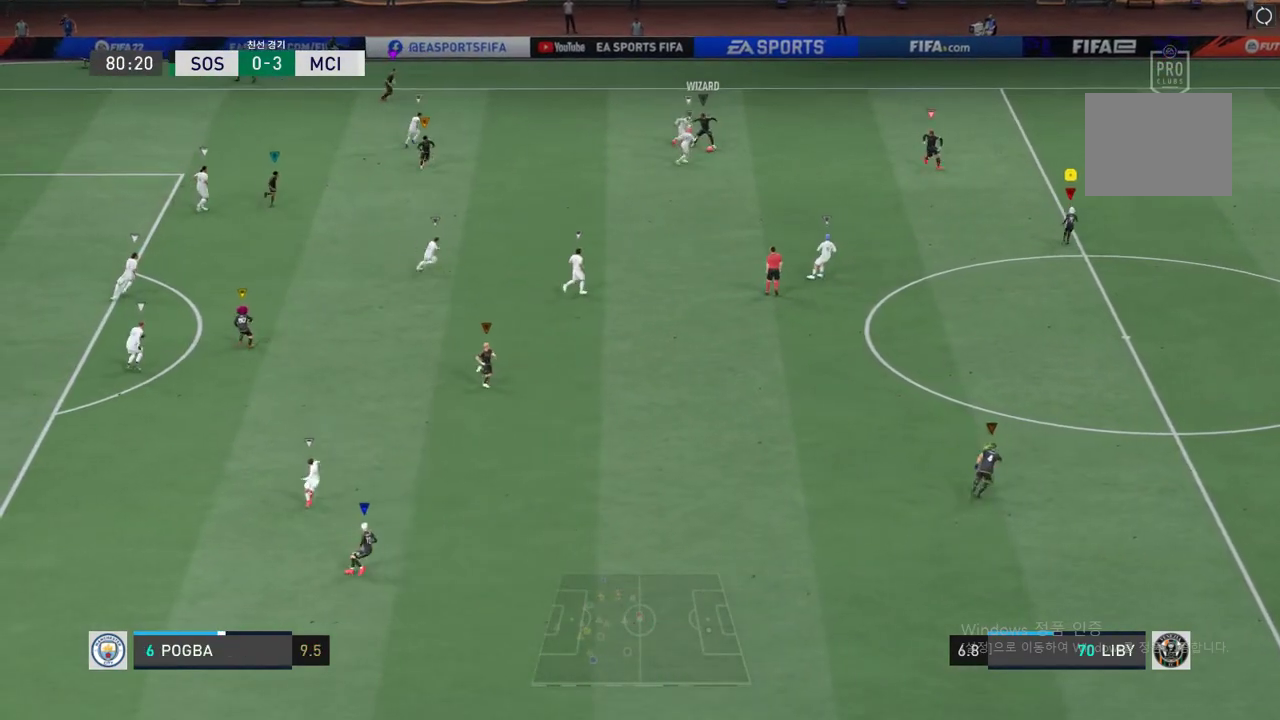
{"buttons": [], "left_stick": "center", "events": [[51, "R2", "down"], [218, "R2", "up"], [268, "left_stick", "center"]]}
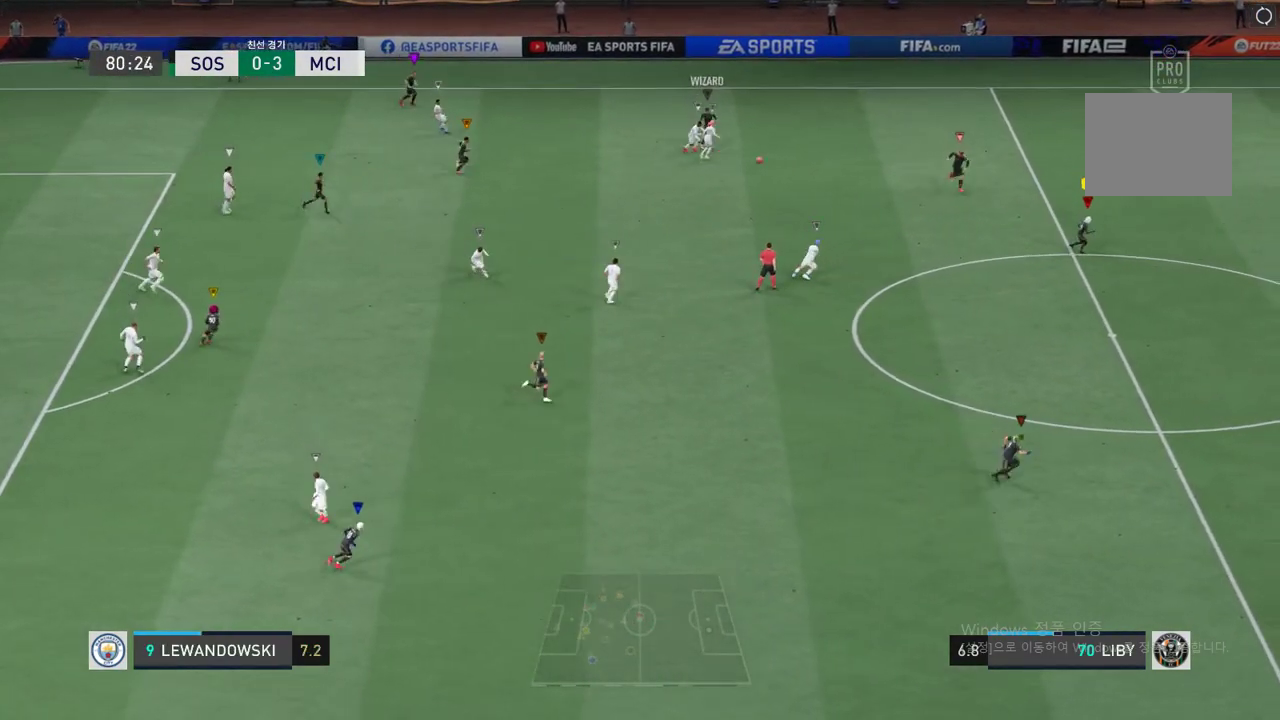
{"buttons": [], "left_stick": "center", "events": []}
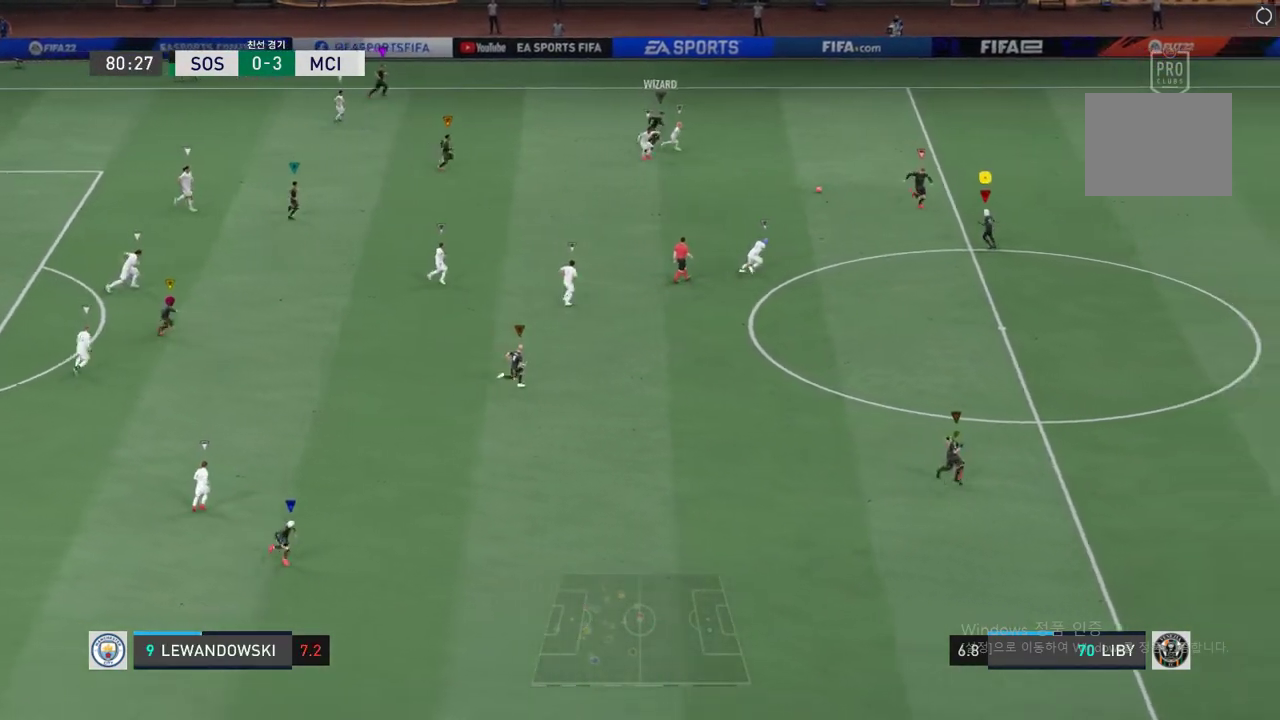
{"buttons": [], "left_stick": "down-right", "events": [[34, "left_stick", "down-right"], [118, "R2", "down"], [436, "R2", "up"]]}
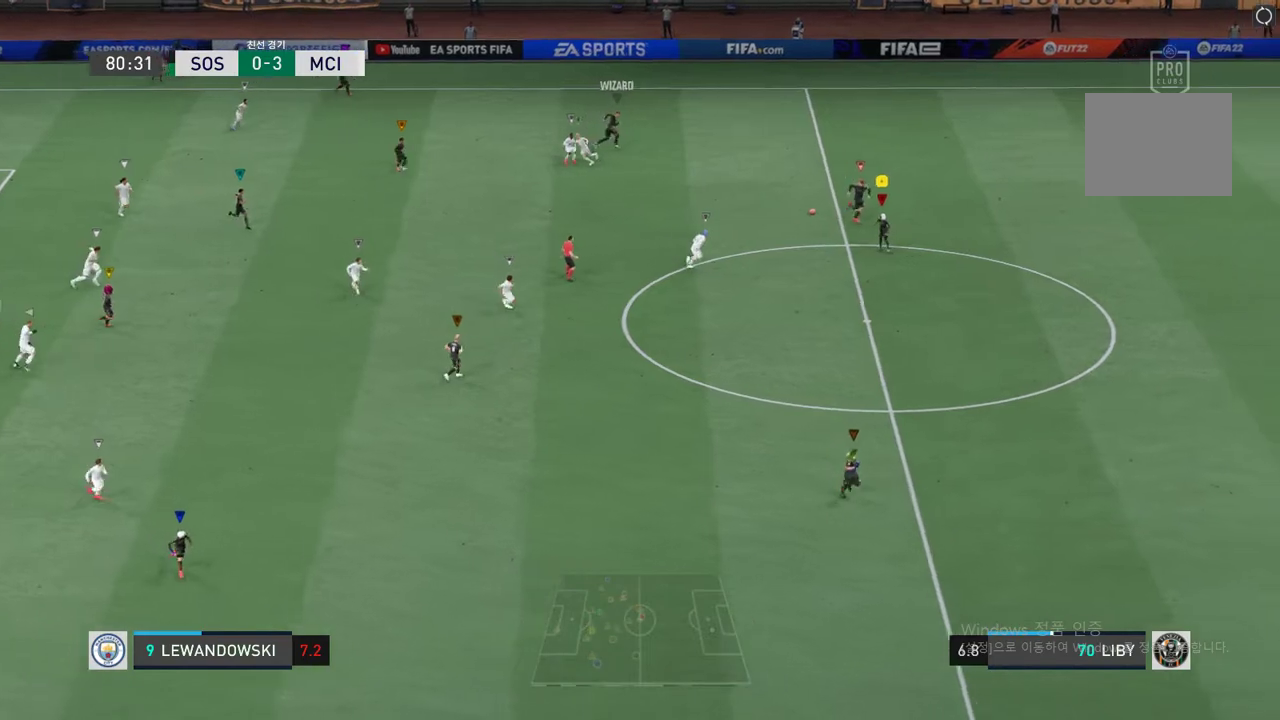
{"buttons": [], "left_stick": "down-right", "events": []}
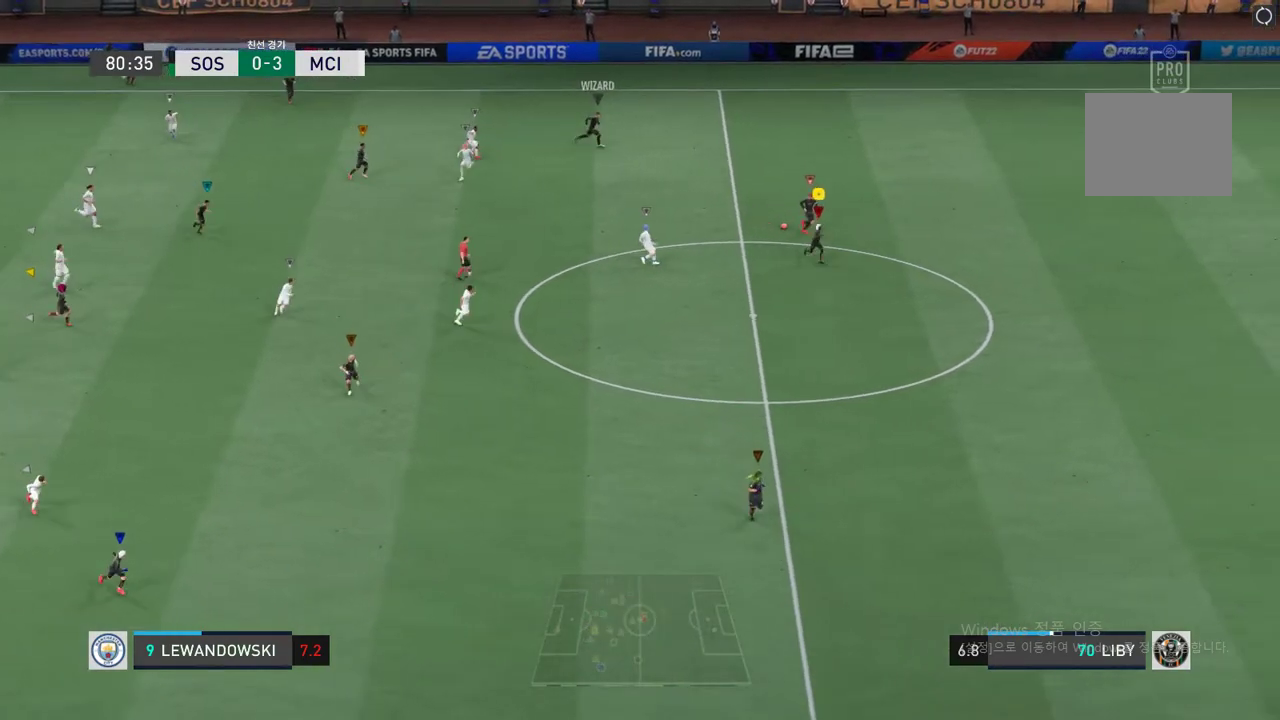
{"buttons": [], "left_stick": "center", "events": [[335, "left_stick", "center"]]}
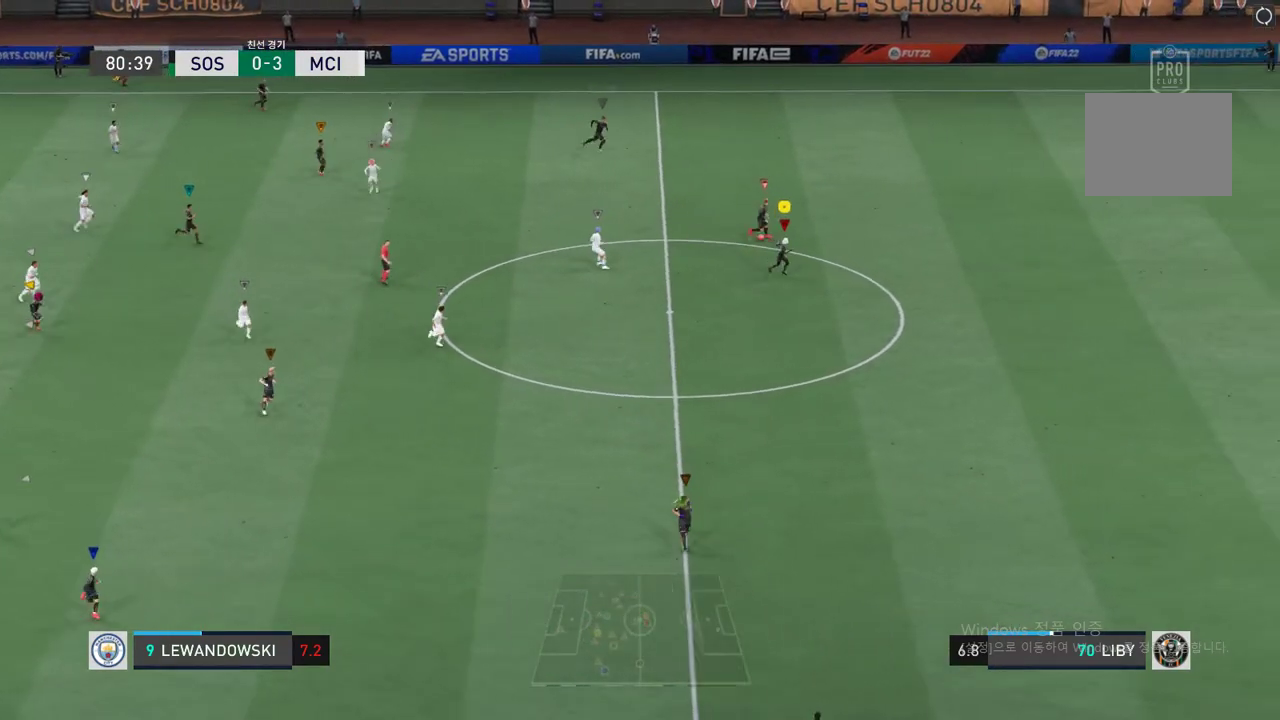
{"buttons": ["L1"], "left_stick": "center", "events": [[117, "L1", "down"]]}
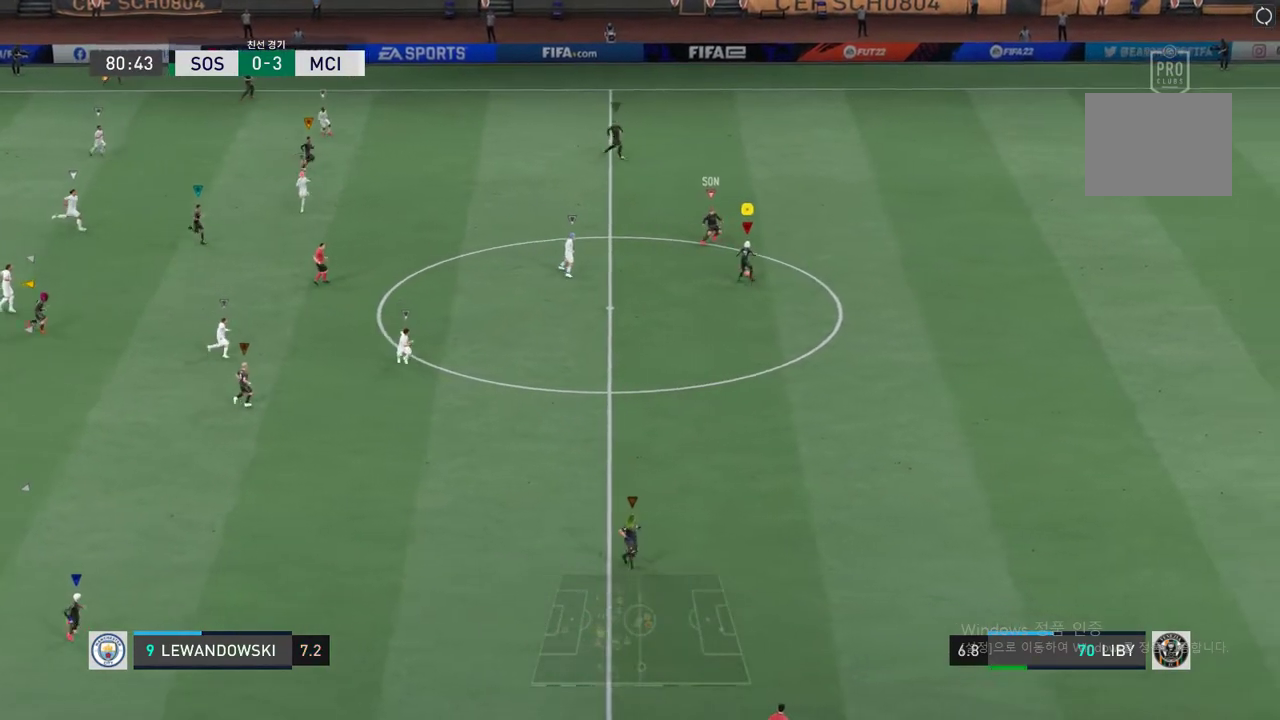
{"buttons": ["L1"], "left_stick": "center", "events": []}
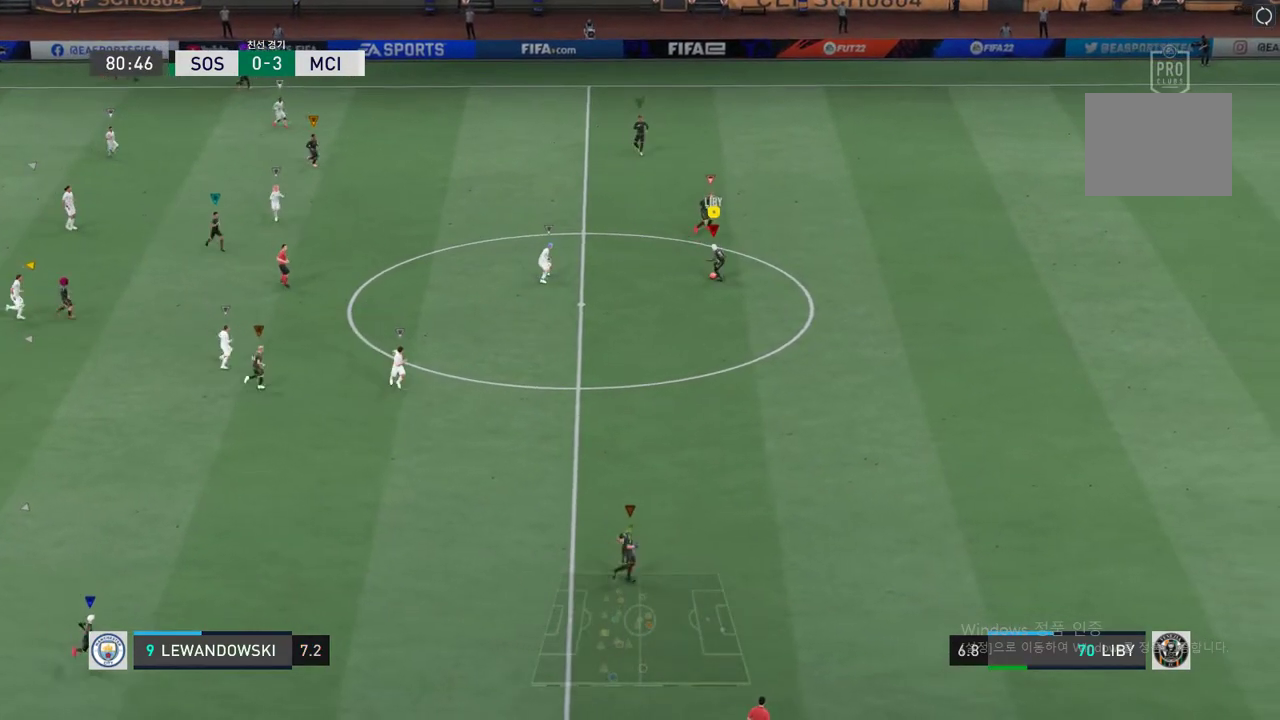
{"buttons": [], "left_stick": "center", "events": [[453, "L1", "up"]]}
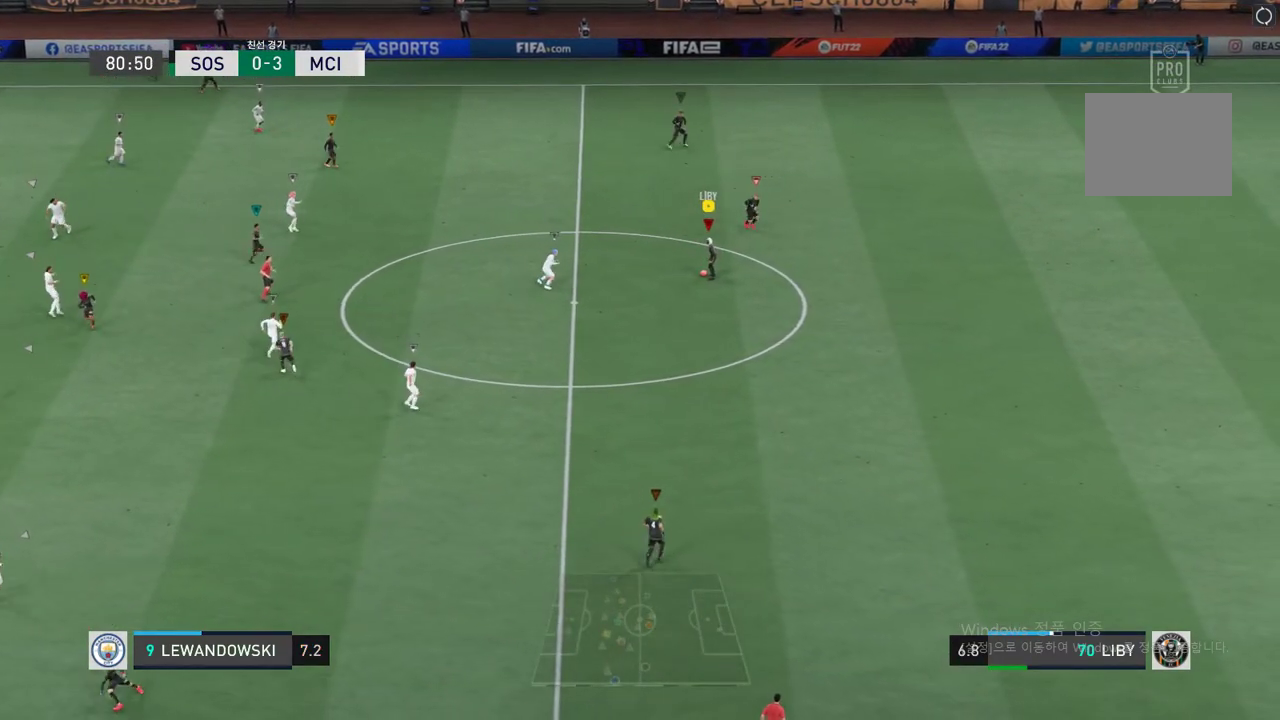
{"buttons": ["A"], "left_stick": "left", "events": [[419, "left_stick", "left"], [486, "A", "down"]]}
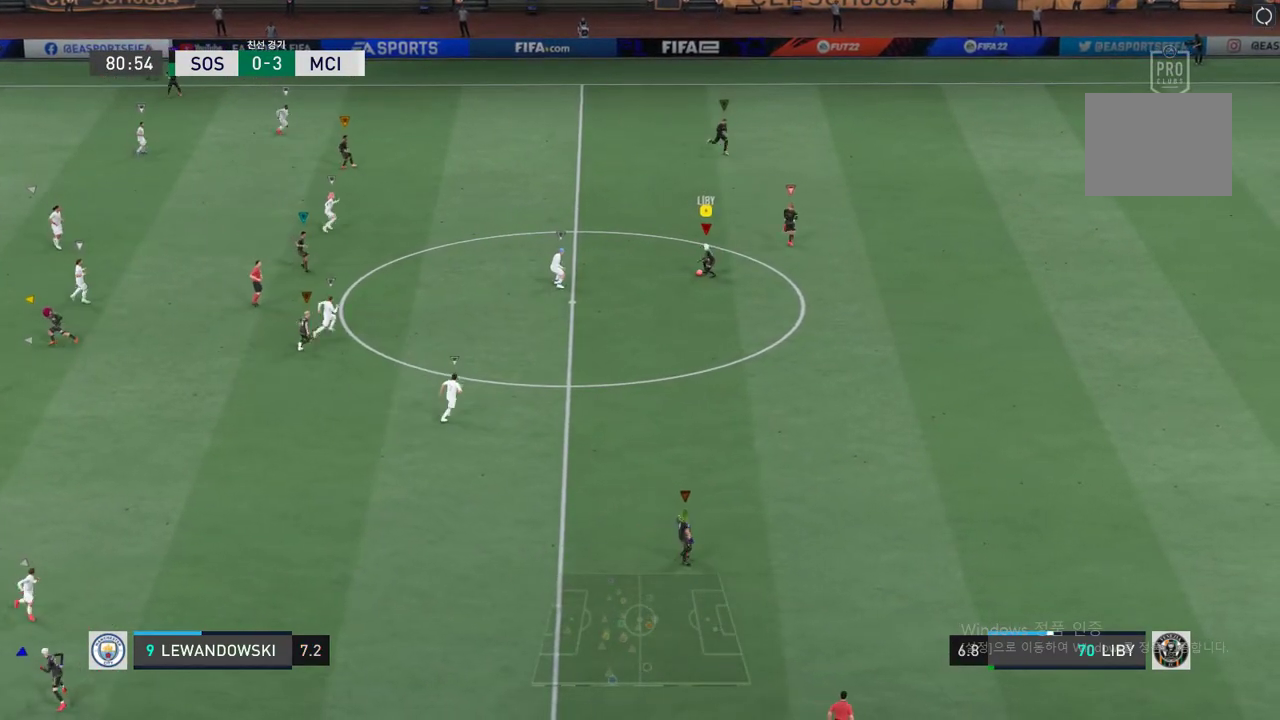
{"buttons": [], "left_stick": "left", "events": [[33, "R1", "down"], [150, "A", "up"], [184, "R1", "up"]]}
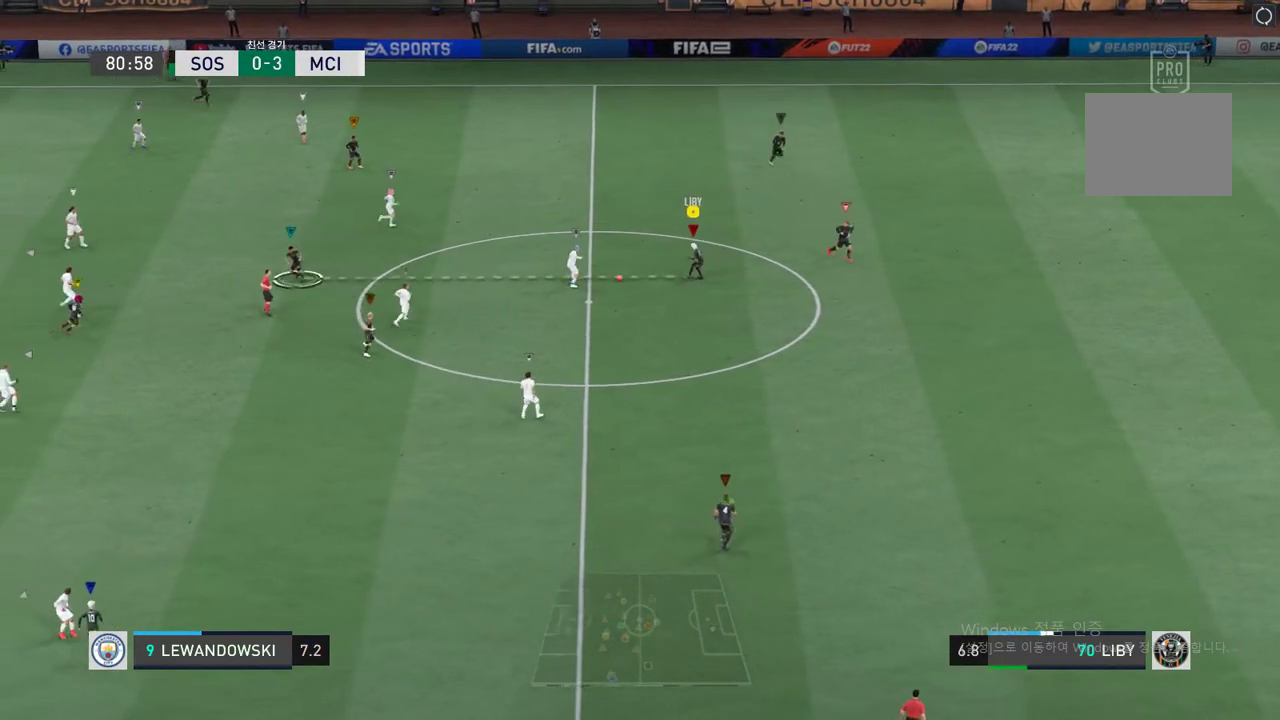
{"buttons": [], "left_stick": "left", "events": []}
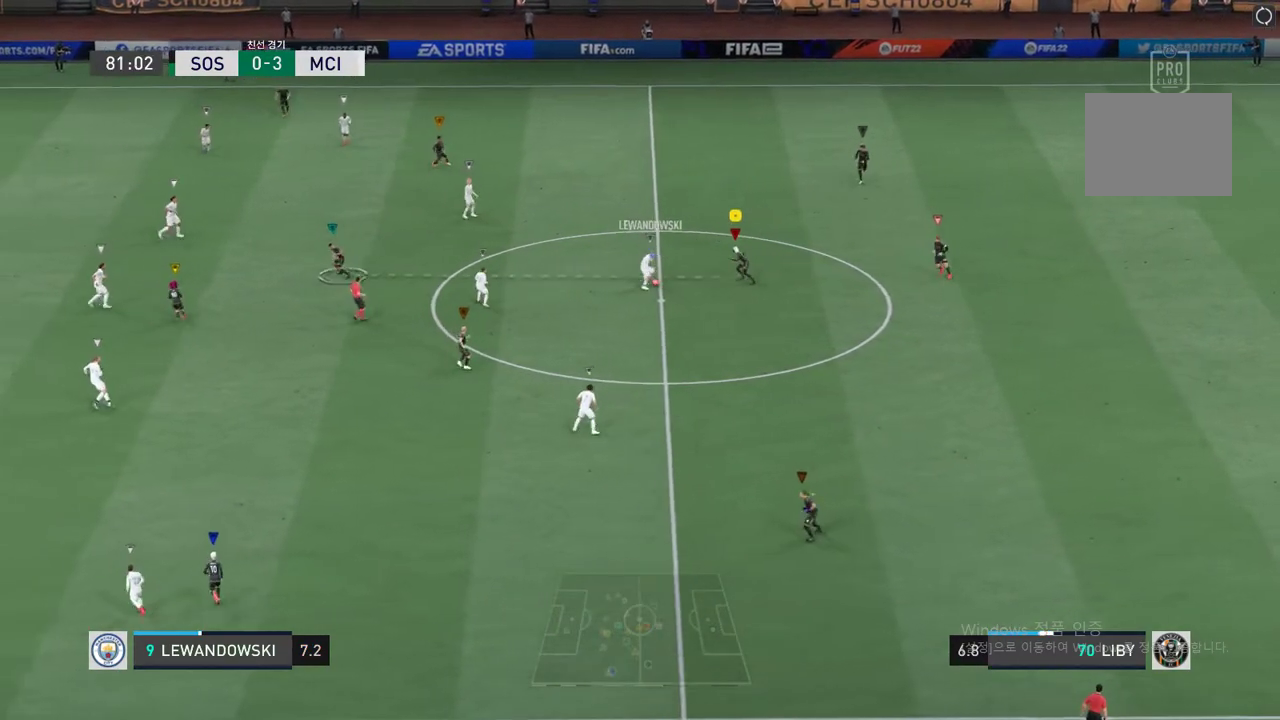
{"buttons": [], "left_stick": "center", "events": [[34, "left_stick", "center"]]}
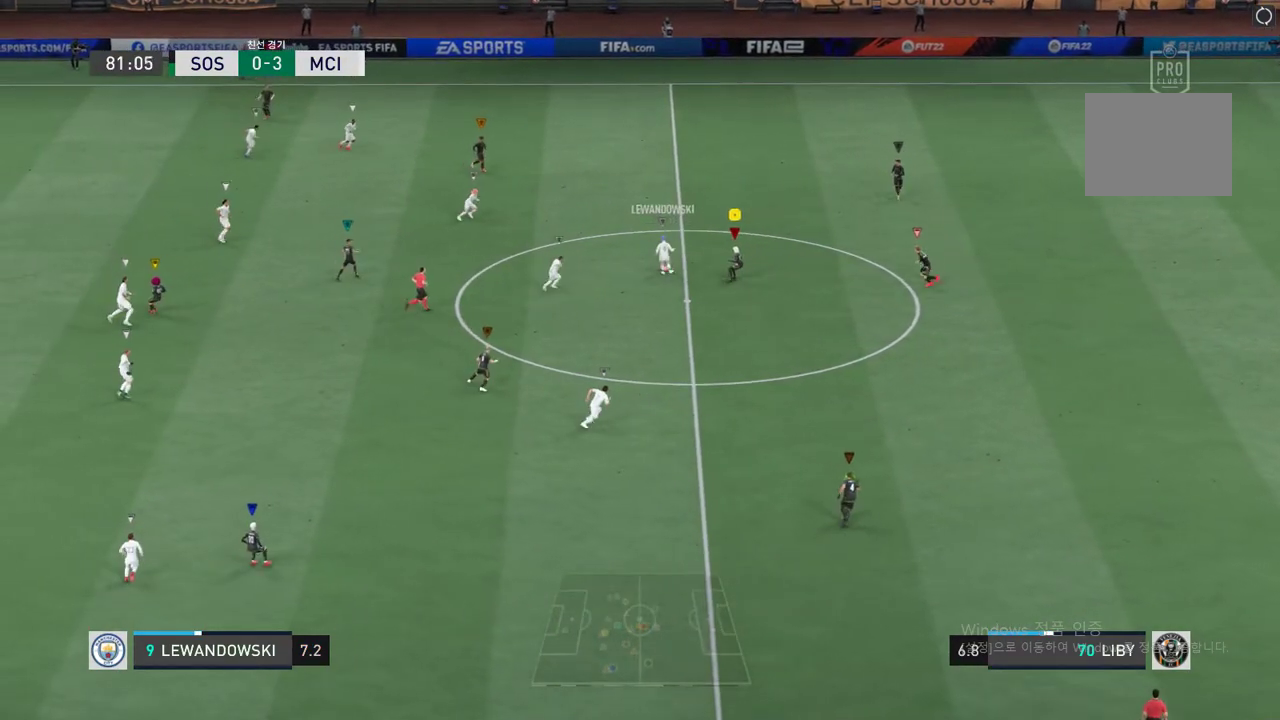
{"buttons": [], "left_stick": "center", "events": []}
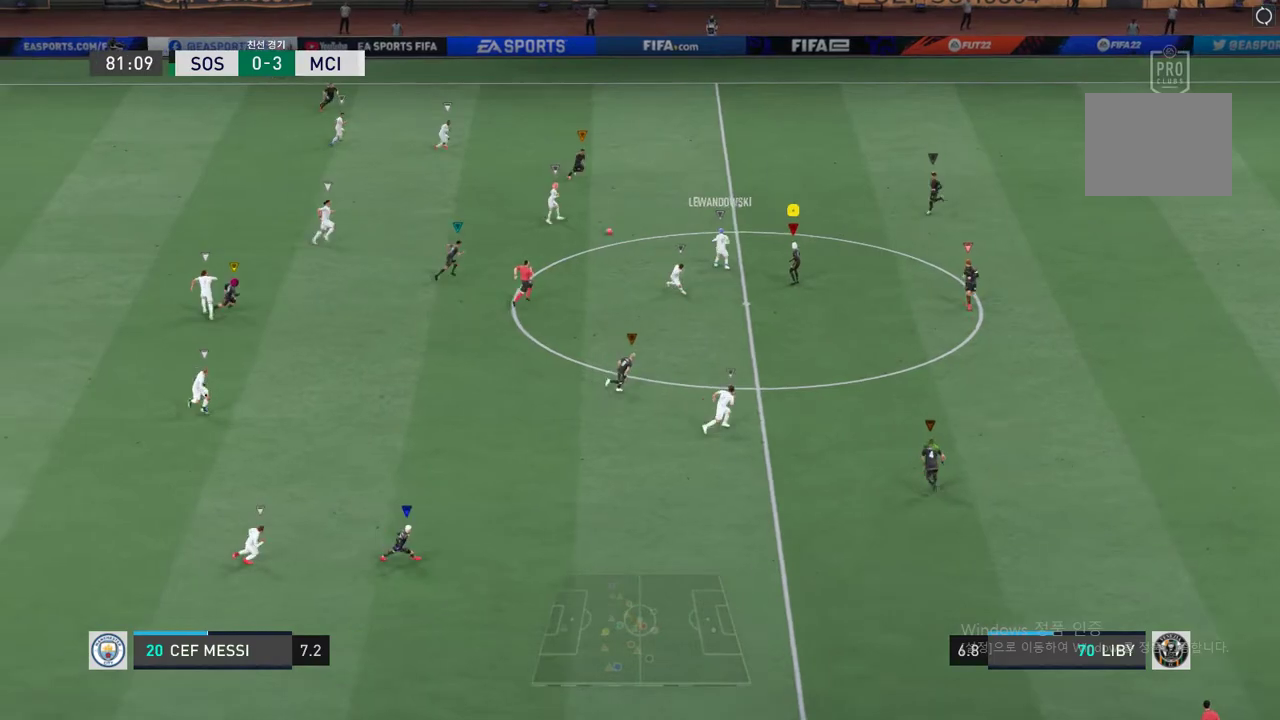
{"buttons": [], "left_stick": "up-right", "events": [[151, "left_stick", "up-right"]]}
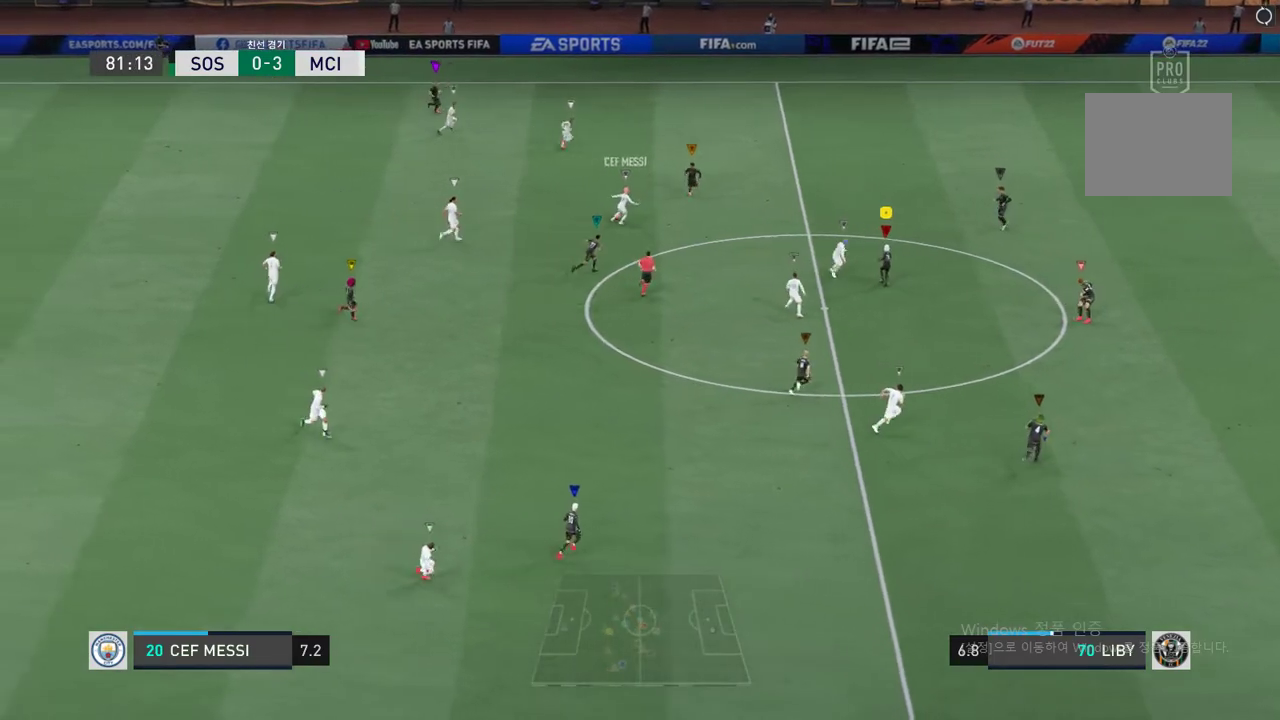
{"buttons": ["R2"], "left_stick": "up-right", "events": [[16, "R2", "down"]]}
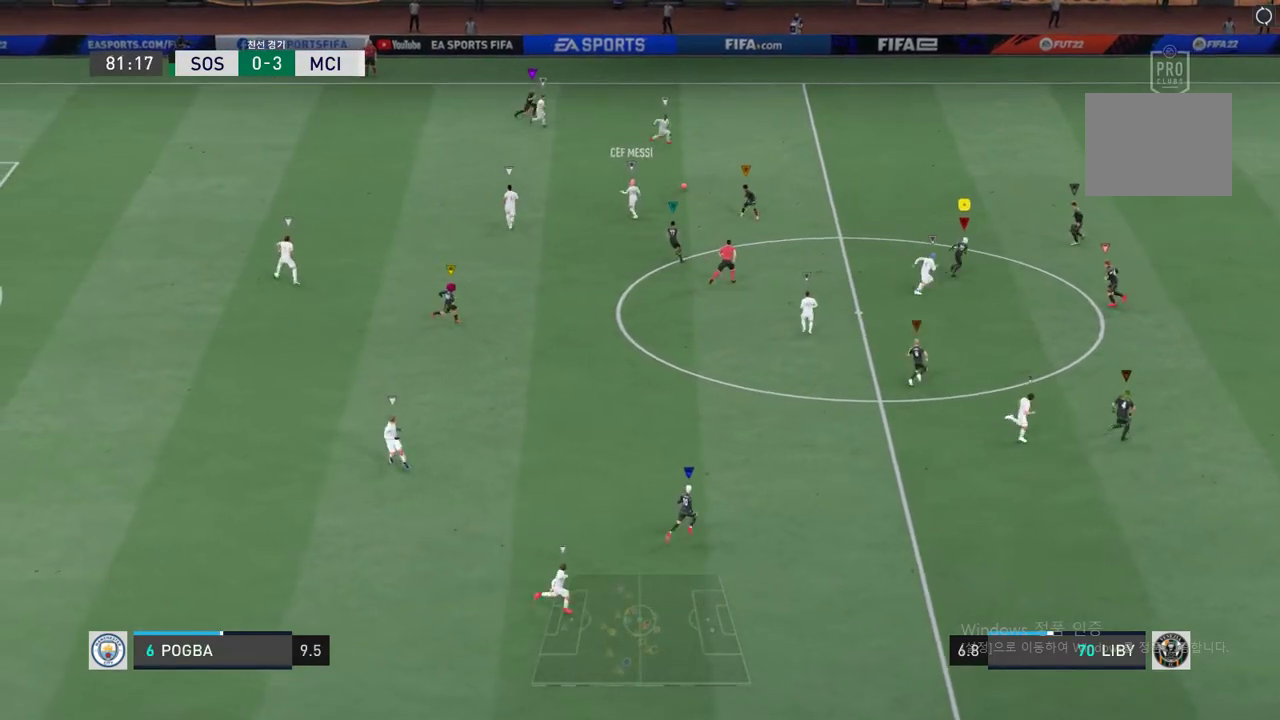
{"buttons": [], "left_stick": "up-right", "events": [[67, "R2", "up"]]}
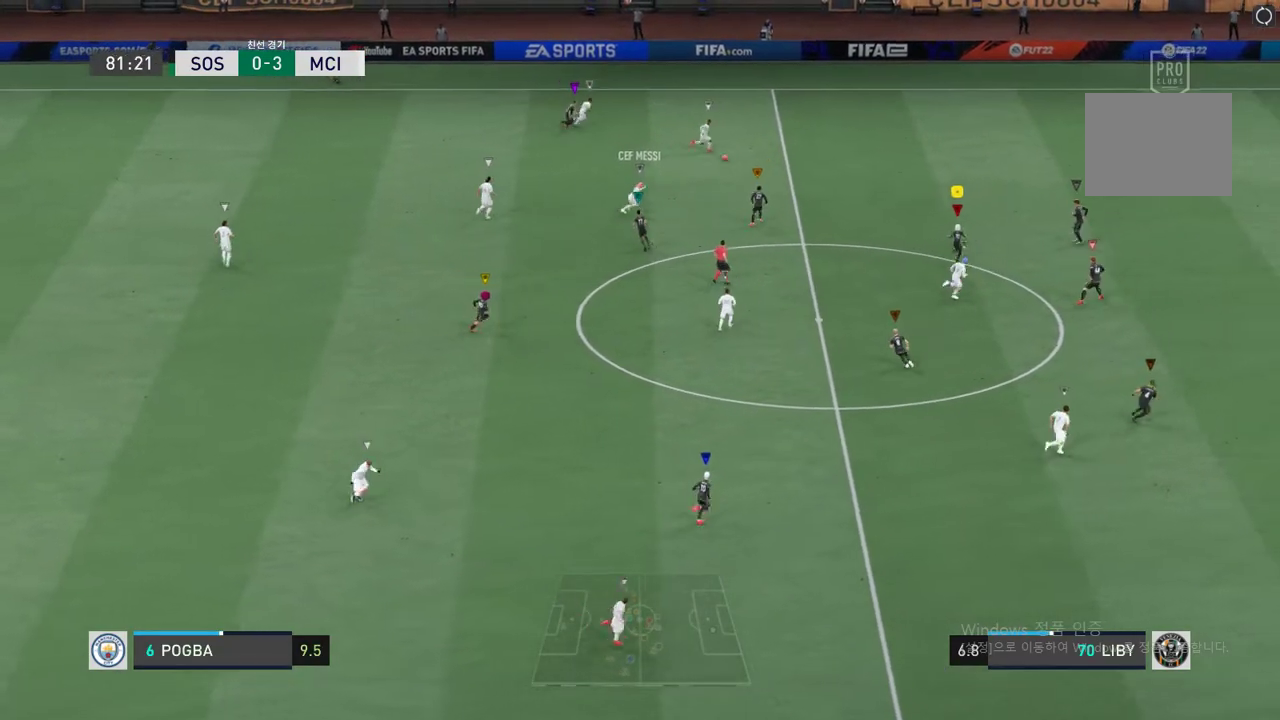
{"buttons": [], "left_stick": "up-right", "events": []}
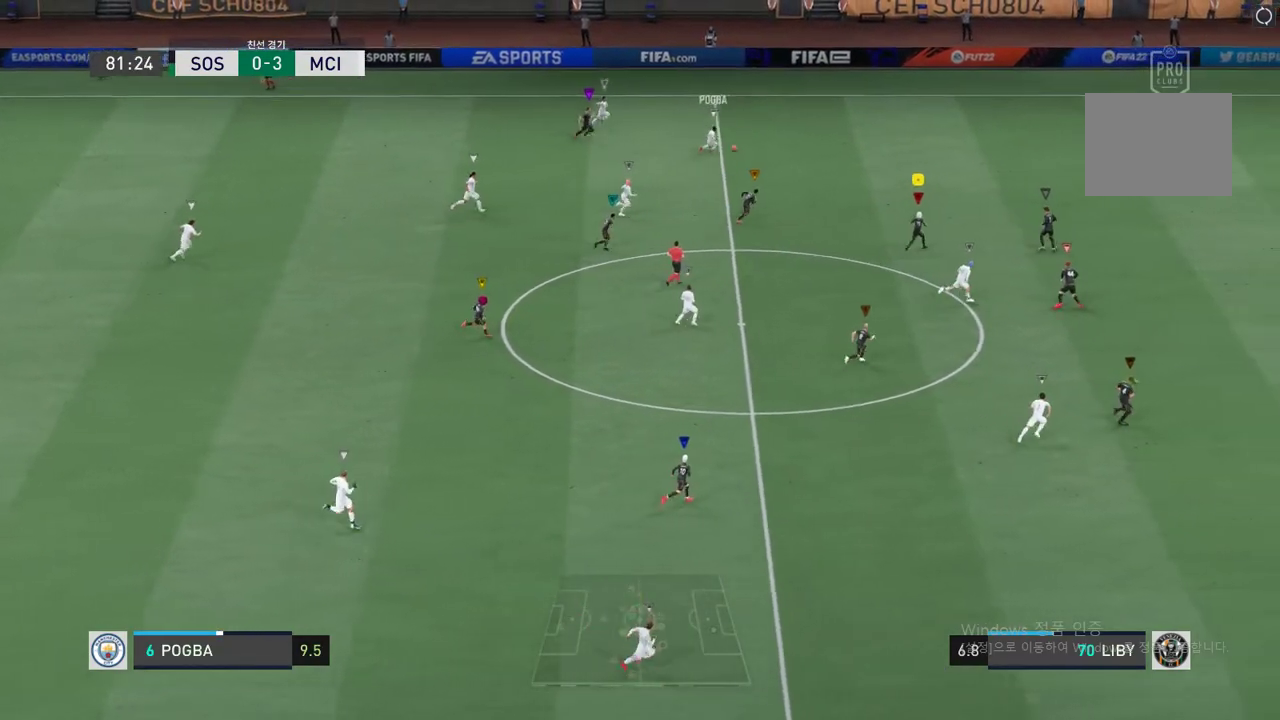
{"buttons": [], "left_stick": "up-right", "events": []}
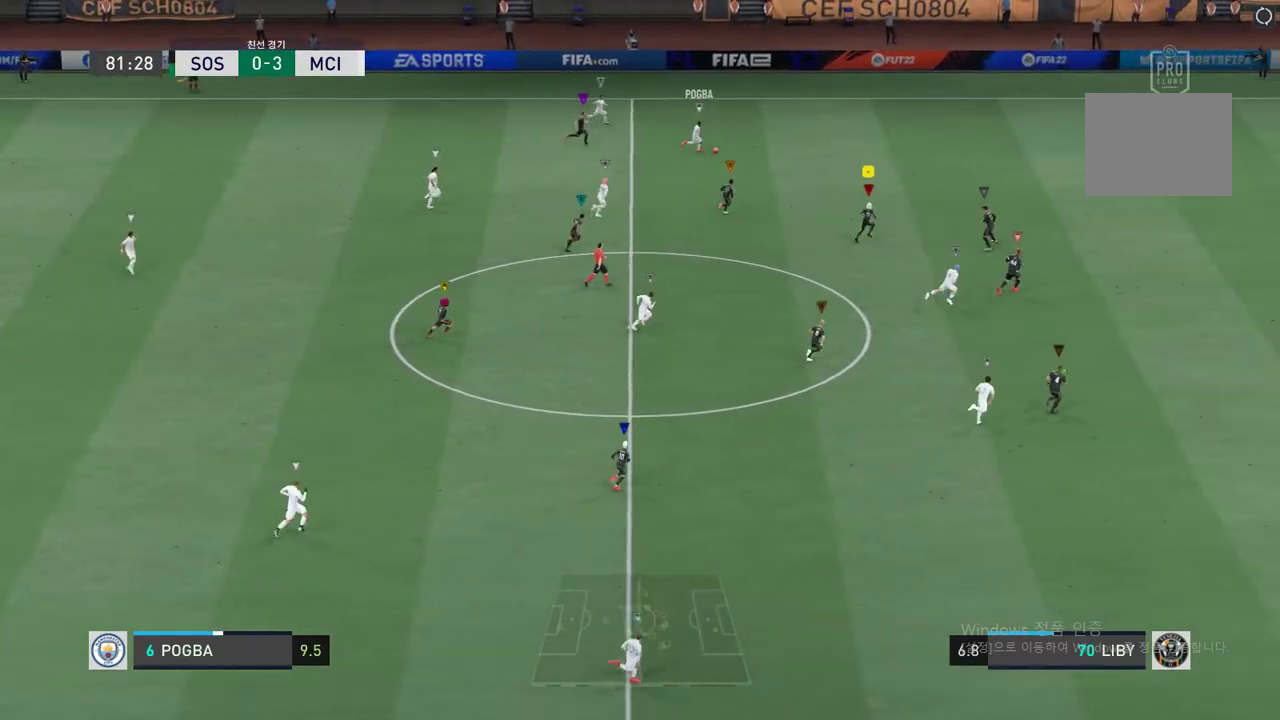
{"buttons": [], "left_stick": "right"}
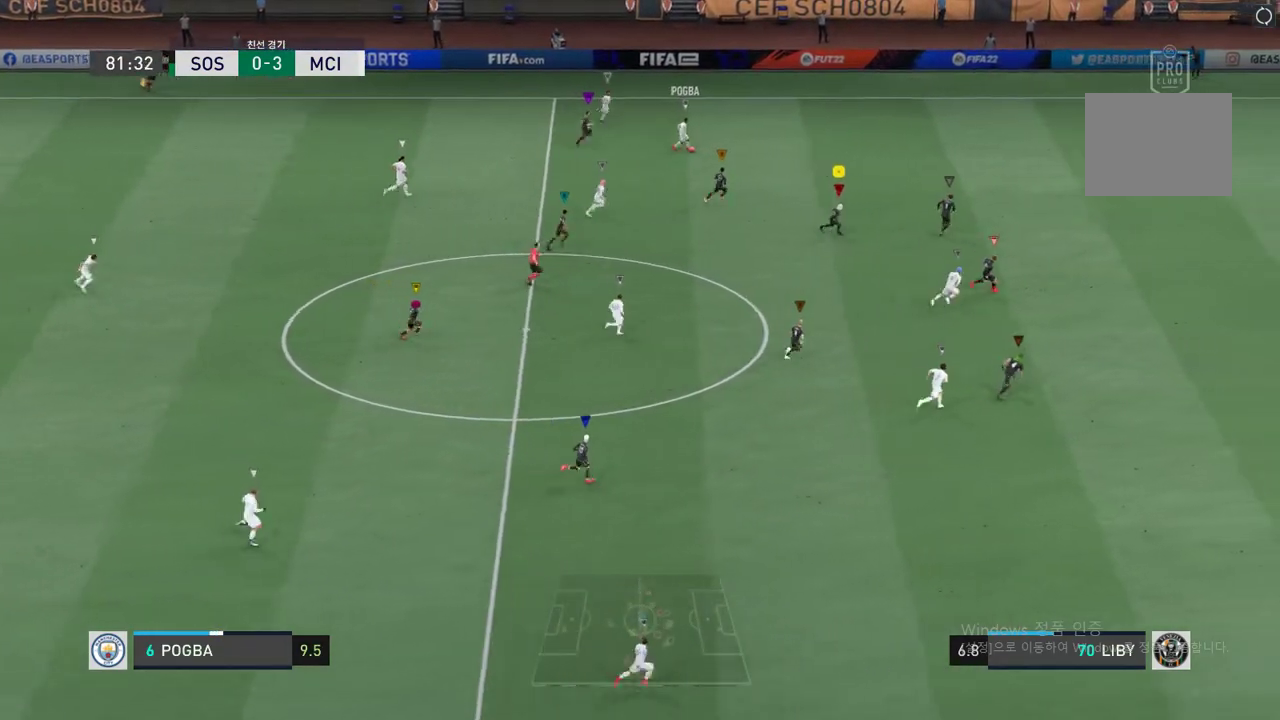
{"buttons": [], "left_stick": "center", "events": [[385, "left_stick", "center"]]}
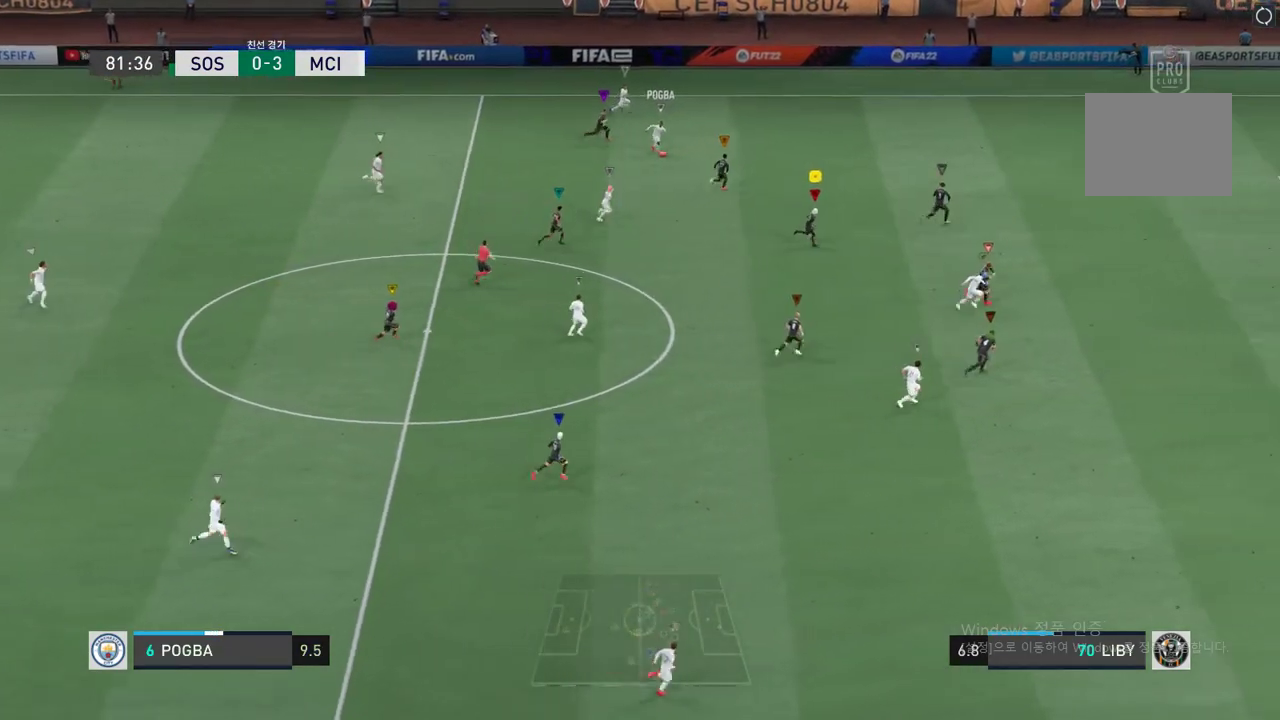
{"buttons": ["R2"], "left_stick": "up-left", "events": [[67, "left_stick", "up-right"], [134, "left_stick", "up"], [168, "R2", "down"], [335, "left_stick", "up-left"]]}
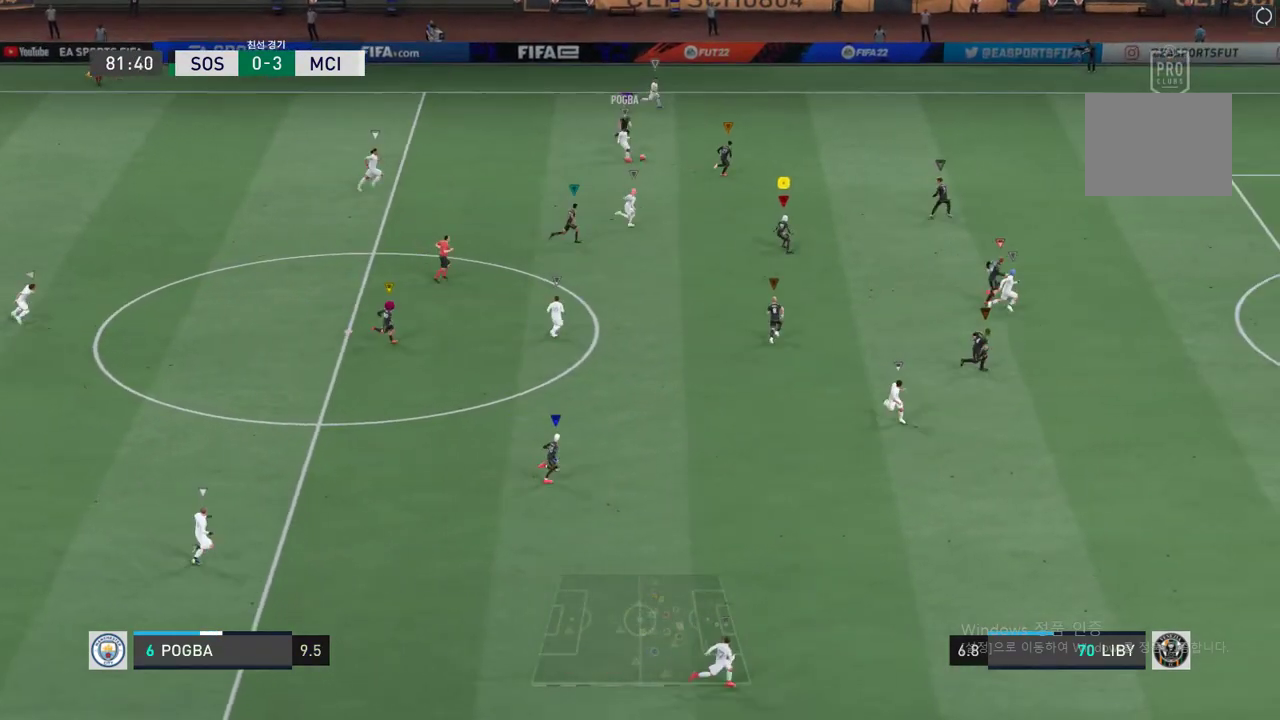
{"buttons": ["R2"], "left_stick": "up-right", "events": [[452, "left_stick", "up-right"]]}
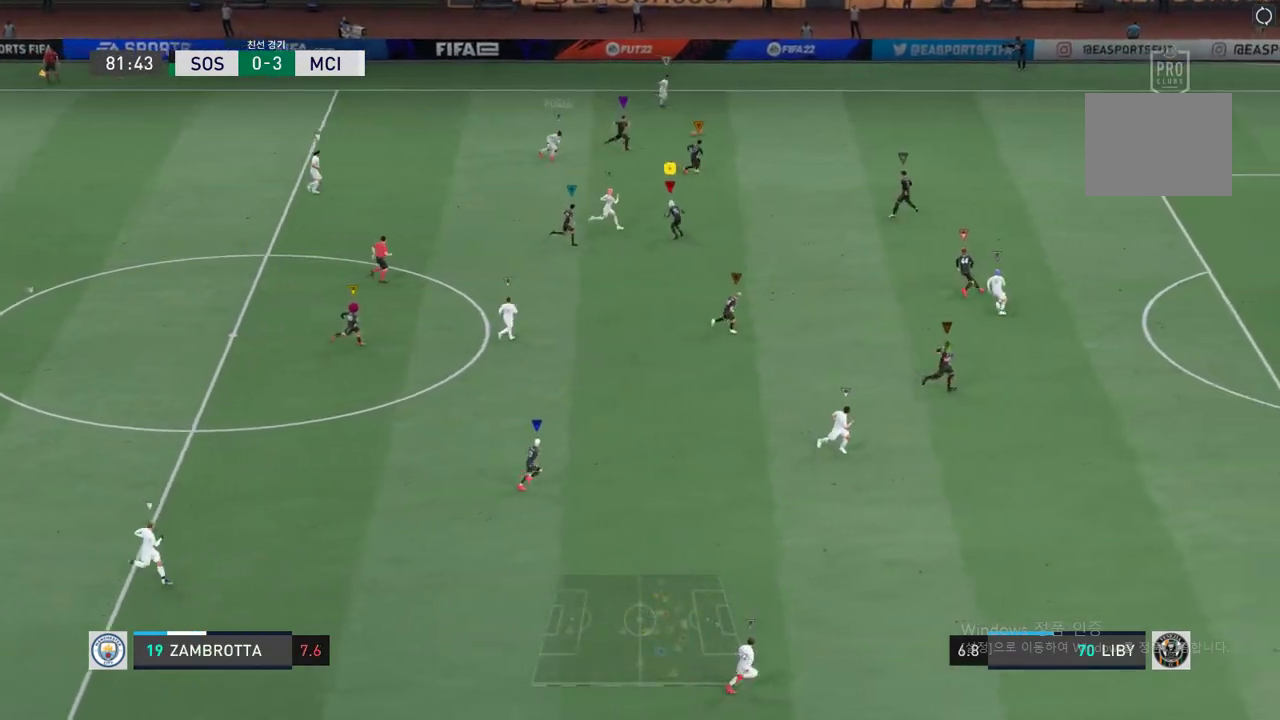
{"buttons": ["R2"], "left_stick": "up-right", "events": []}
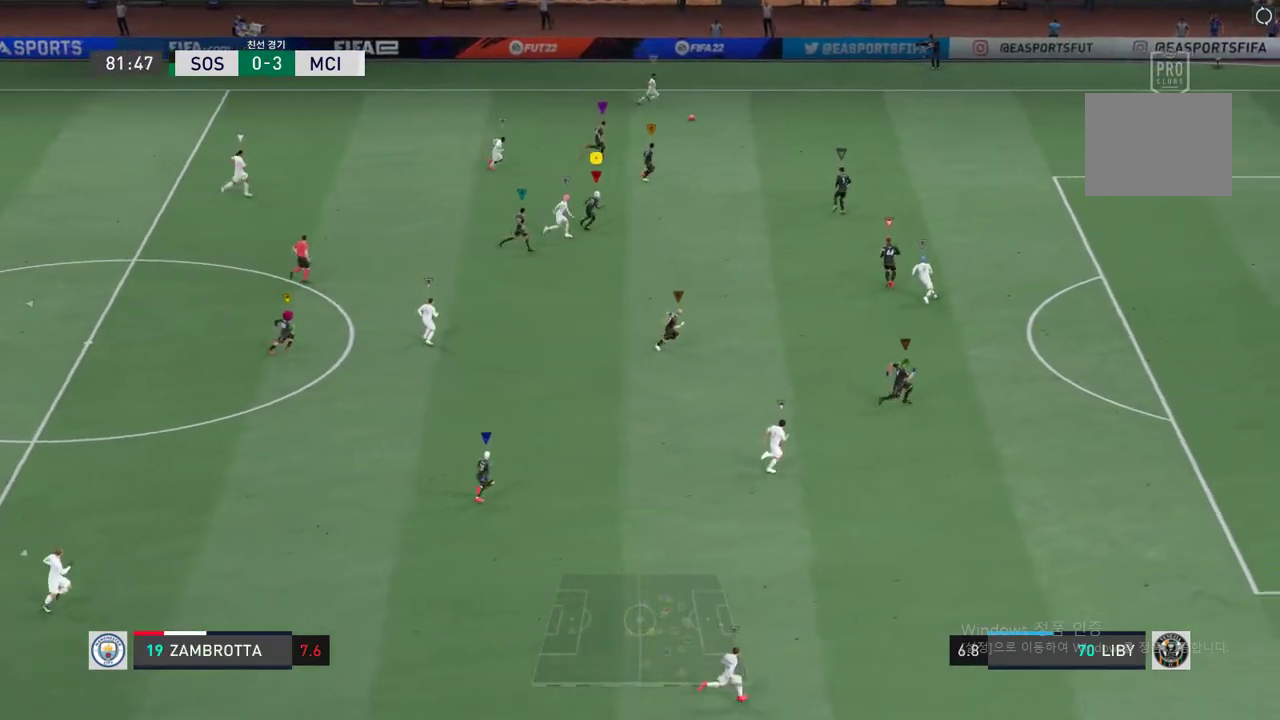
{"buttons": [], "left_stick": "up-right", "events": [[184, "R2", "up"]]}
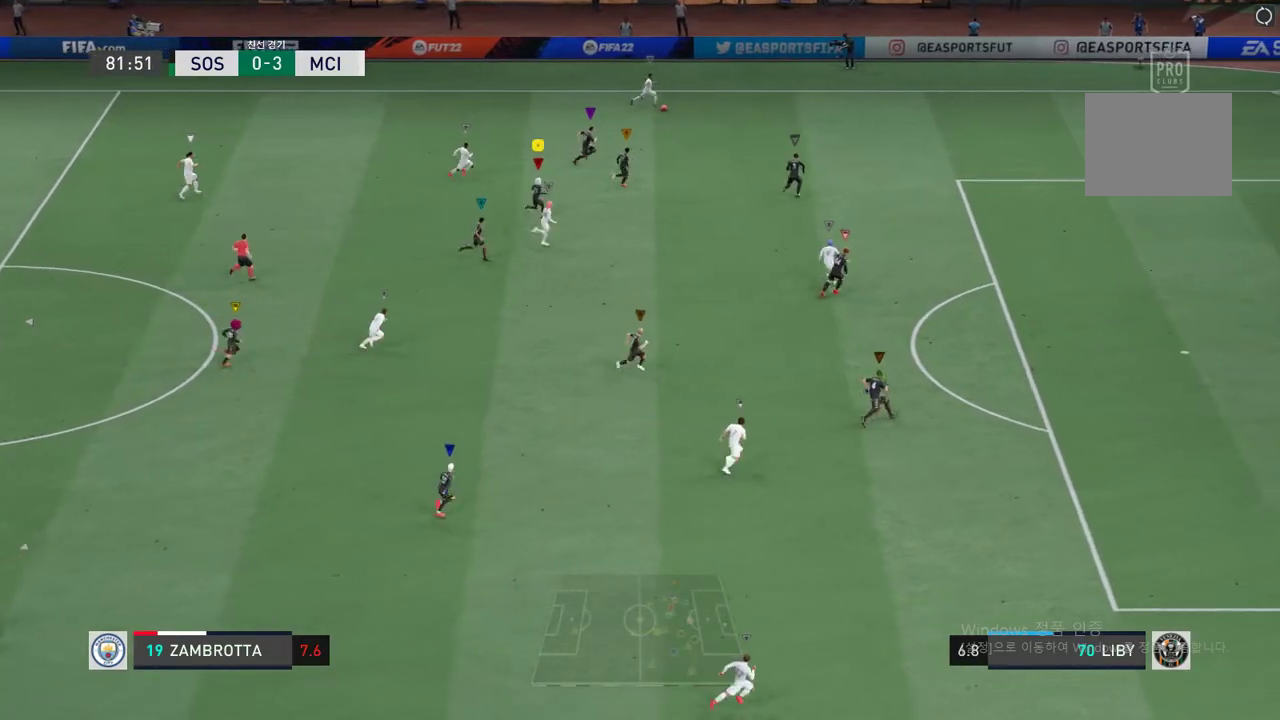
{"buttons": [], "left_stick": "right", "events": [[151, "left_stick", "right"]]}
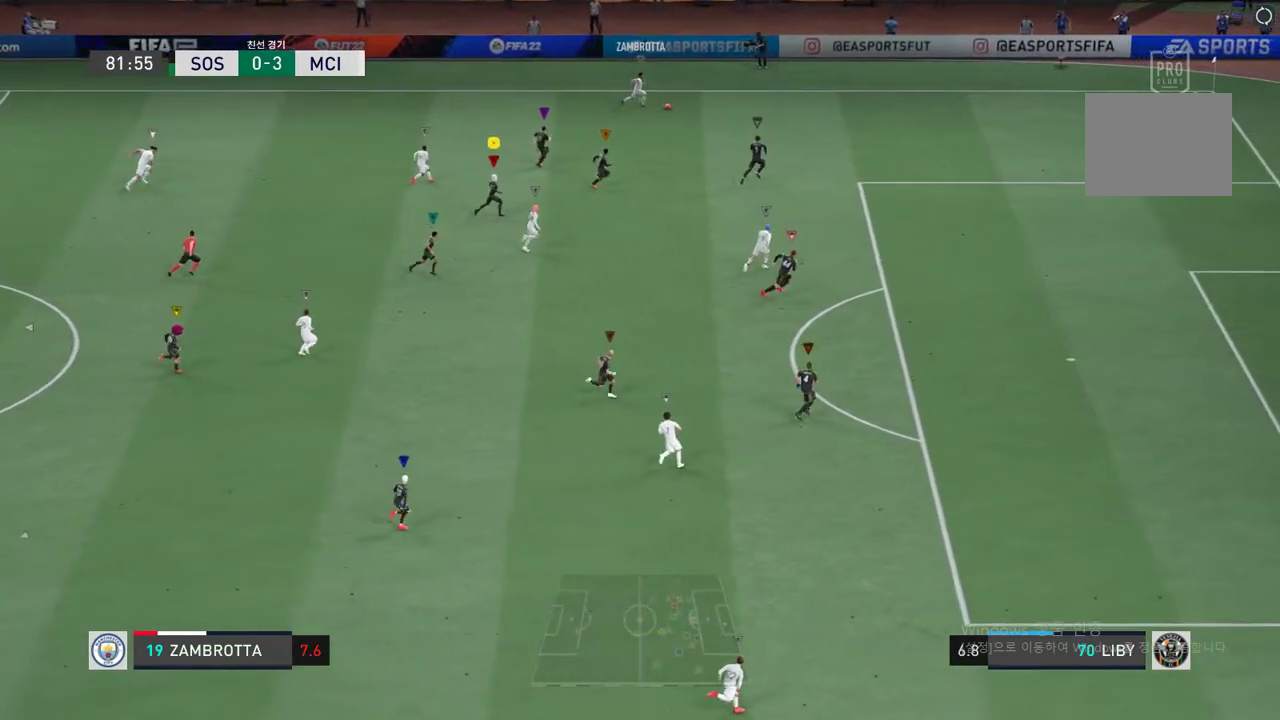
{"buttons": ["R2"], "left_stick": "right", "events": [[134, "R2", "down"]]}